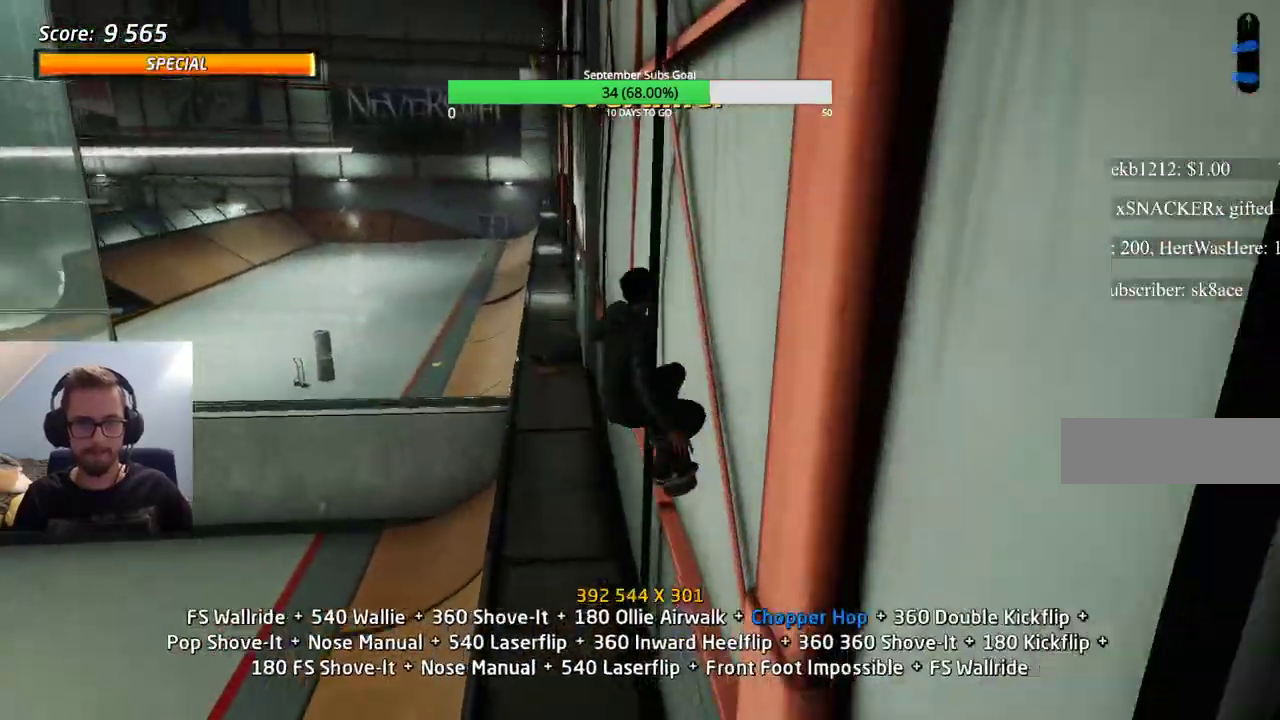
Gameplay with keyboard; each line is a JSON object with the keys held at the frame after it. "events" lists presses ("down") and releases ("up") of "alt", "caps_lock", "ctrl", "down", "e", "left", "right", "shift", "space", "tab" and "up" between this image and that frame as [ms after this image, input, new state], when the widget could be followed in between. No other keys are recorded. Mouse input is not recorded.
{"keys": ["e"], "events": [[150, "e", "down"], [283, "e", "up"], [483, "e", "down"]]}
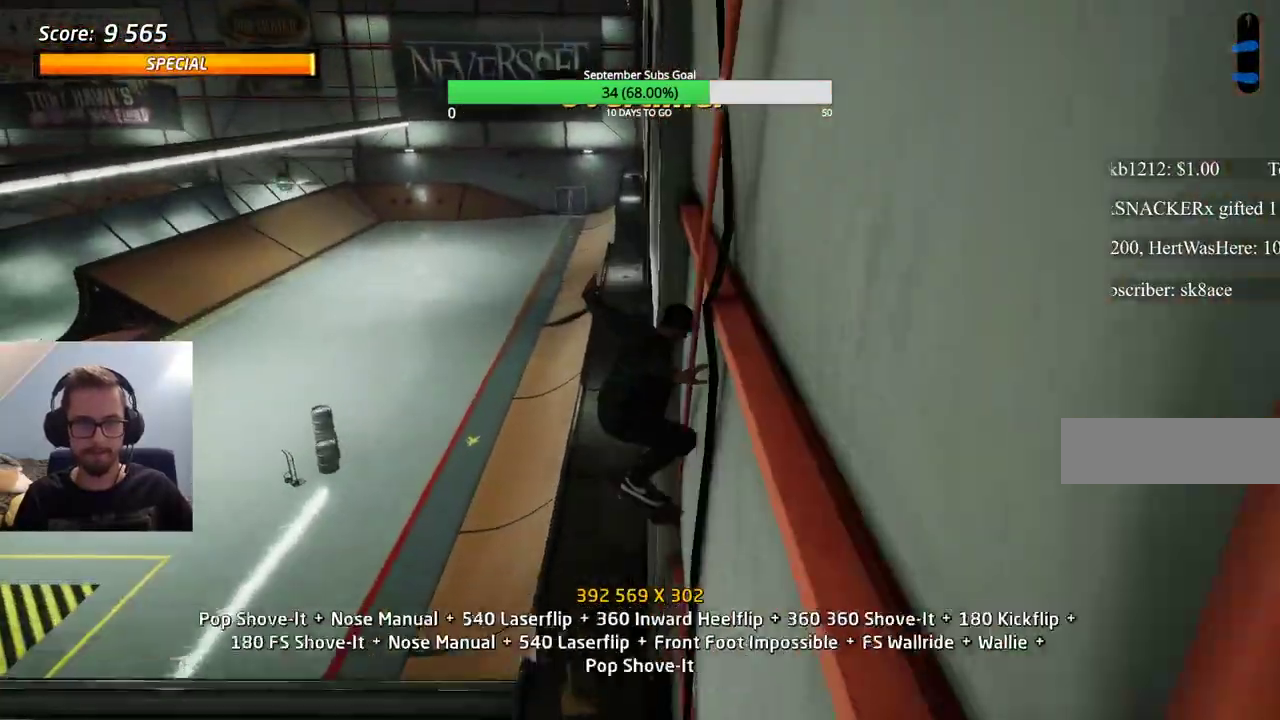
{"keys": ["e"], "events": [[150, "e", "up"], [483, "e", "down"]]}
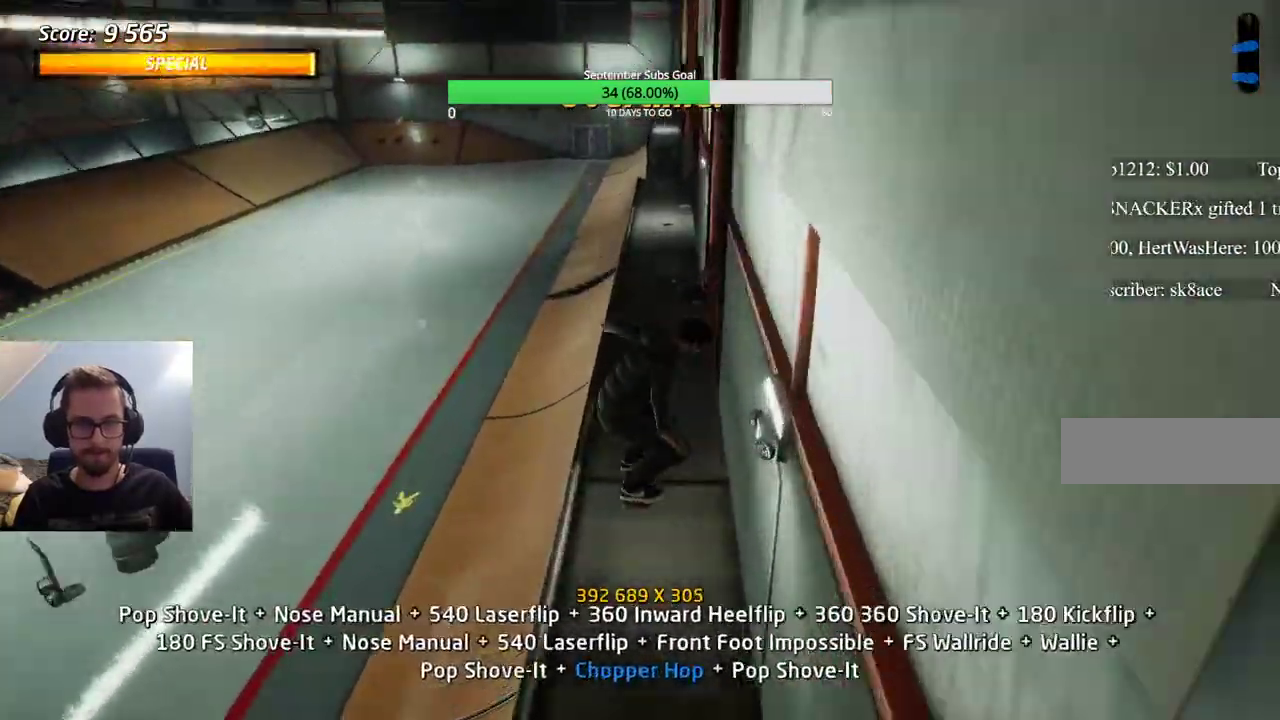
{"keys": [], "events": [[250, "e", "up"]]}
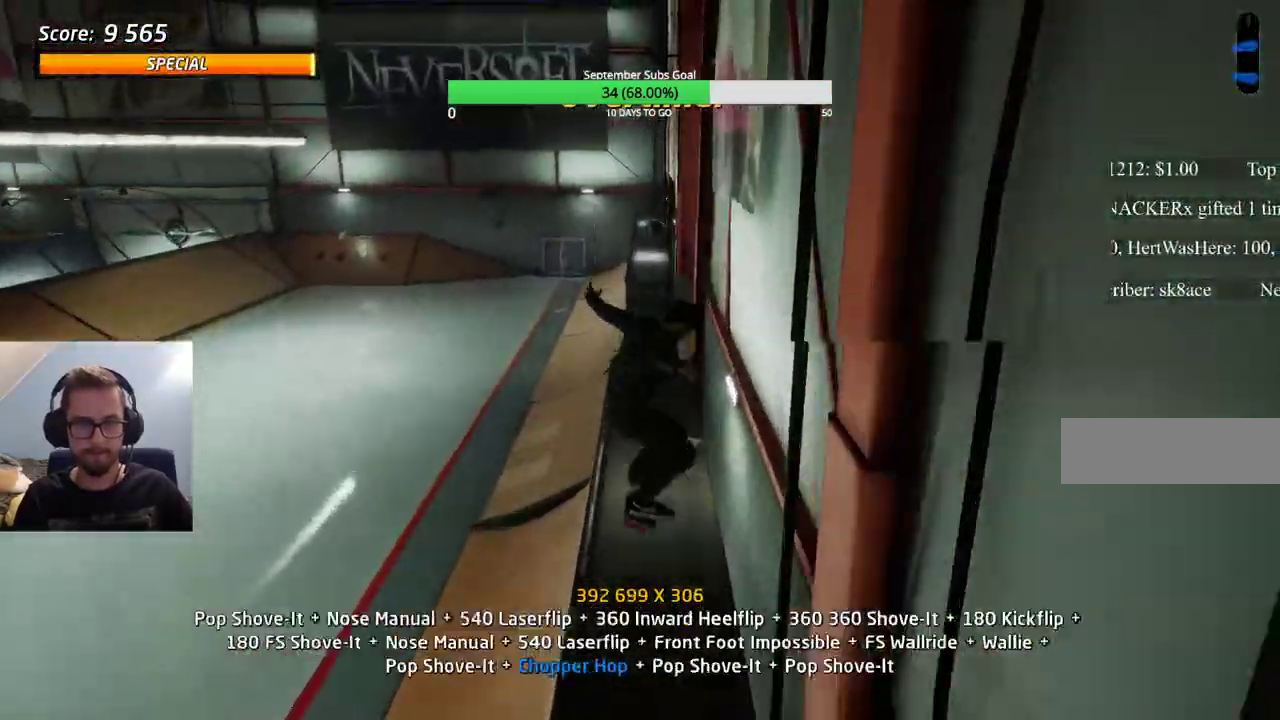
{"keys": ["ctrl", "e"], "events": [[400, "ctrl", "down"], [400, "e", "down"]]}
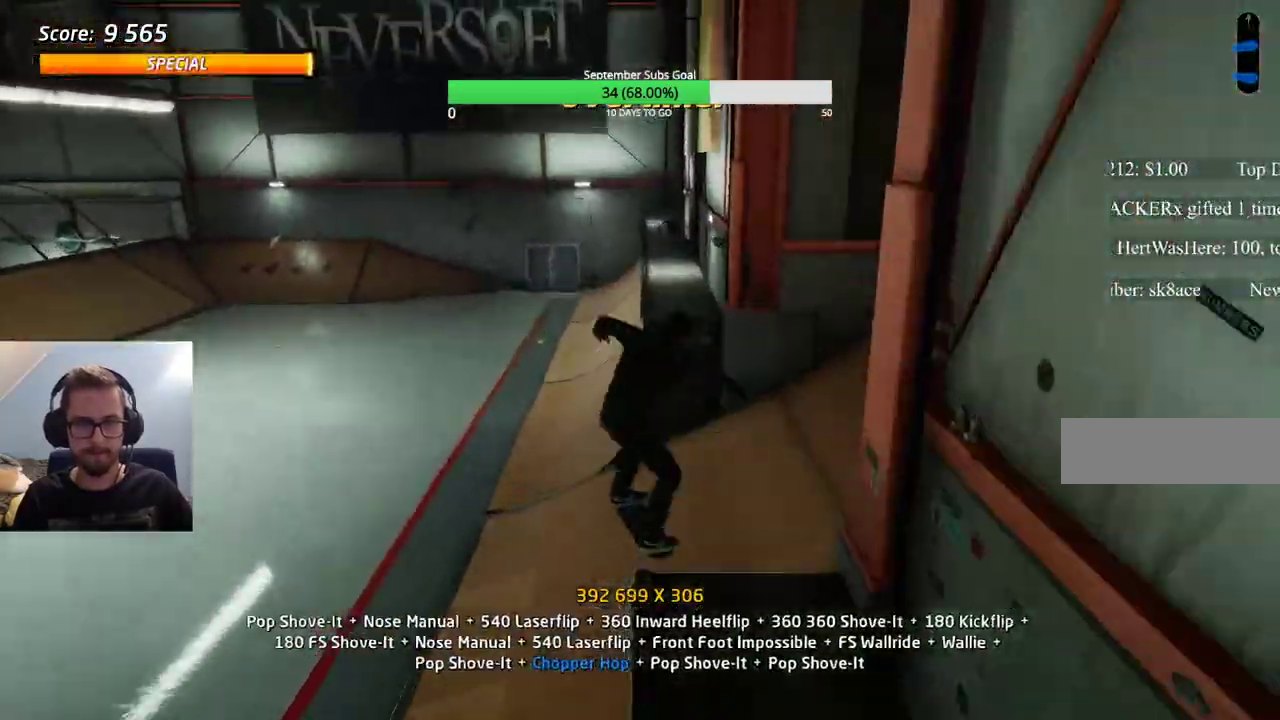
{"keys": [], "events": [[267, "e", "up"], [450, "ctrl", "up"]]}
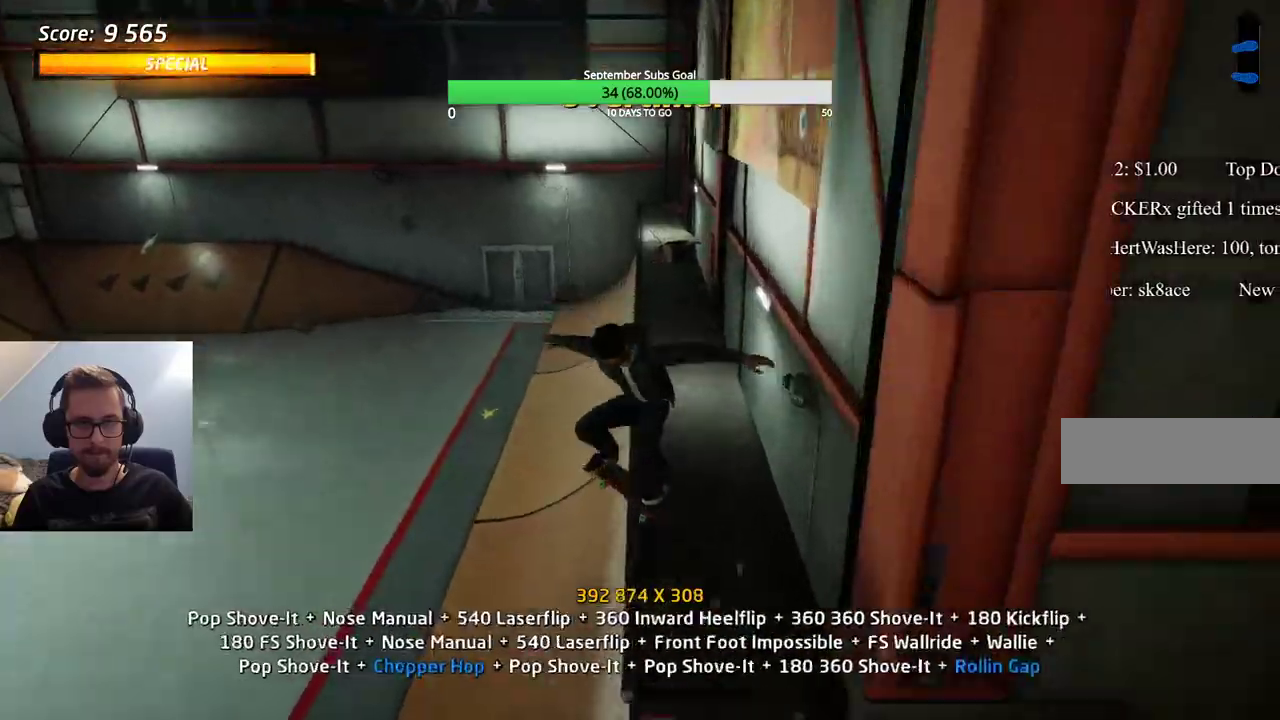
{"keys": [], "events": []}
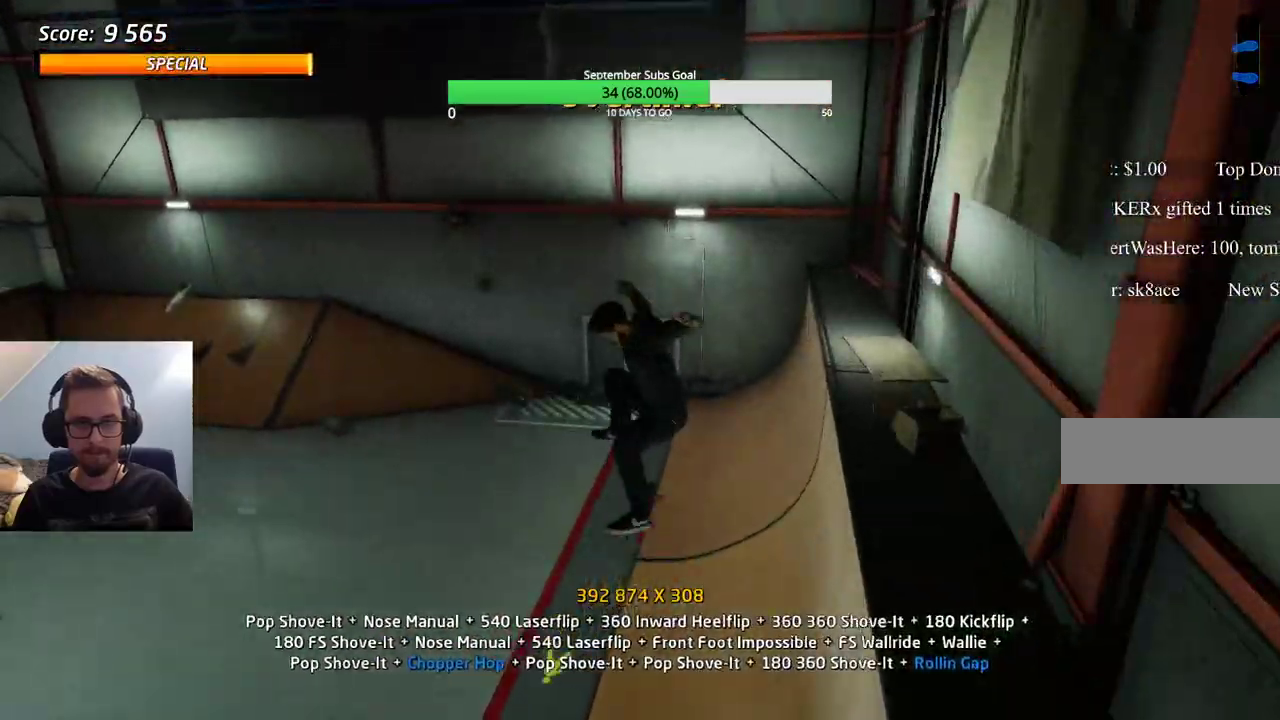
{"keys": [], "events": []}
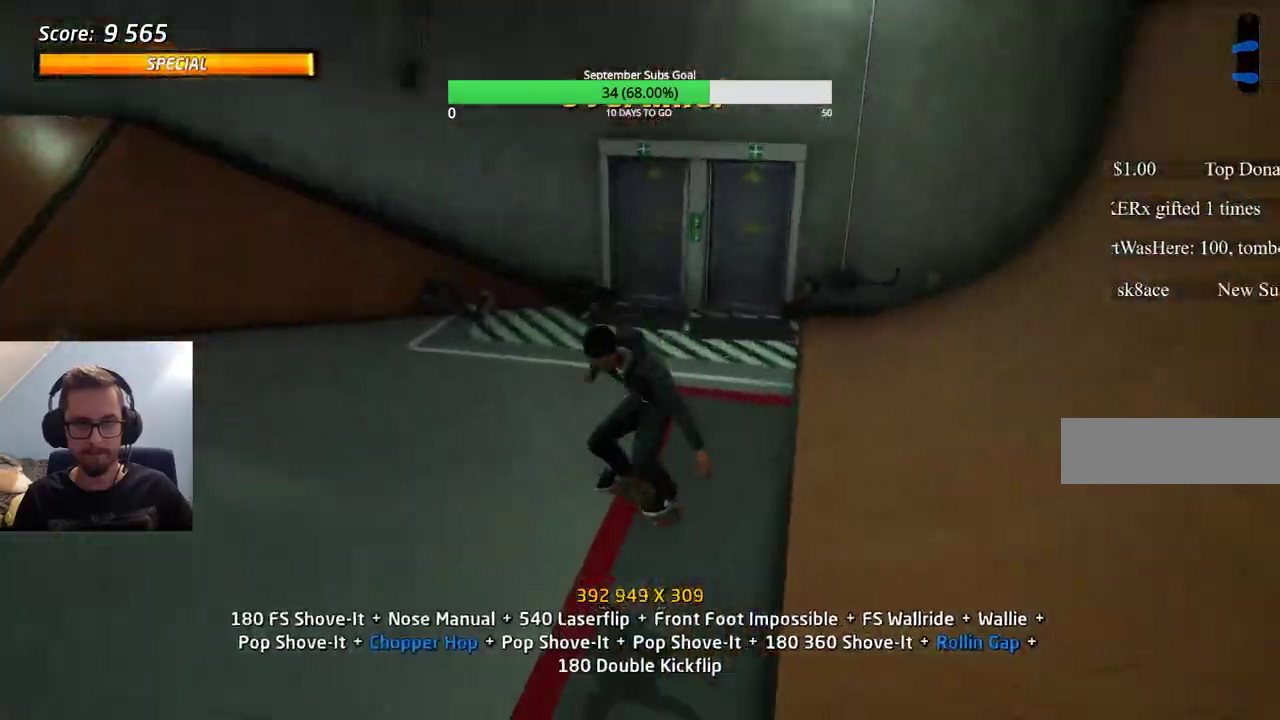
{"keys": ["ctrl"], "events": [[17, "e", "down"], [117, "e", "up"], [200, "ctrl", "down"]]}
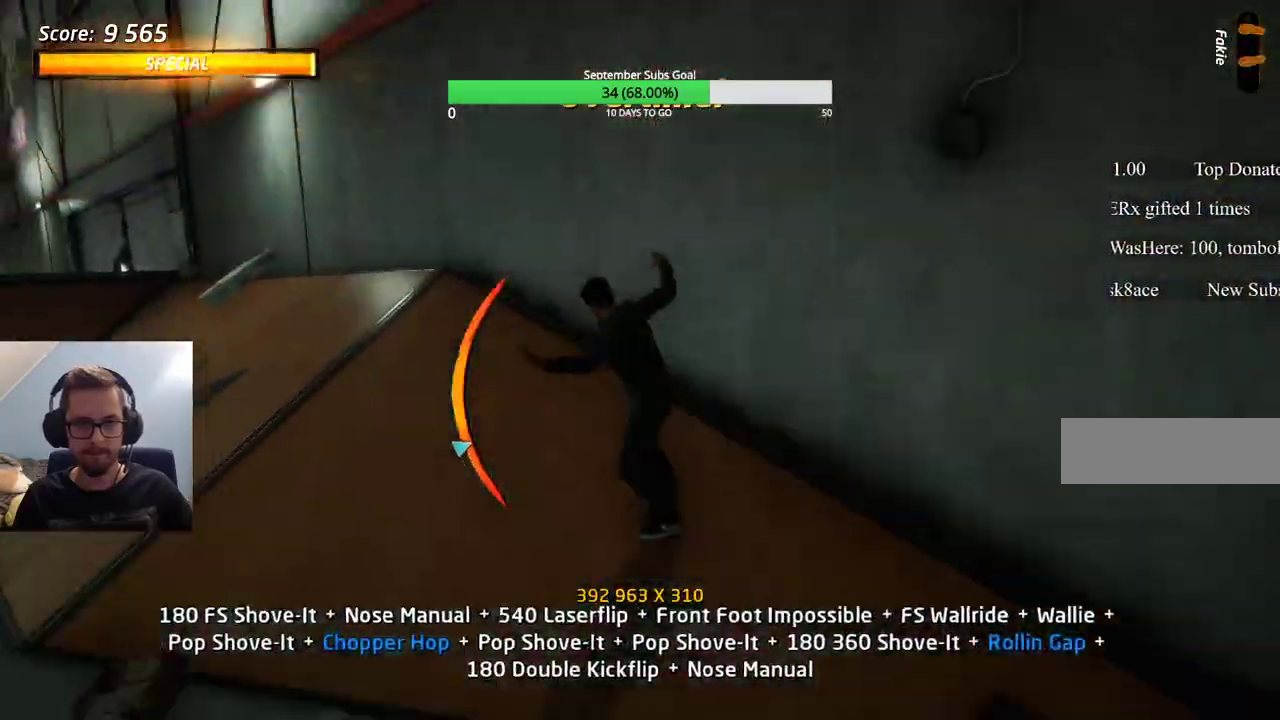
{"keys": ["ctrl"], "events": [[117, "e", "down"], [167, "e", "up"], [250, "e", "down"], [300, "e", "up"], [400, "e", "down"], [433, "e", "up"]]}
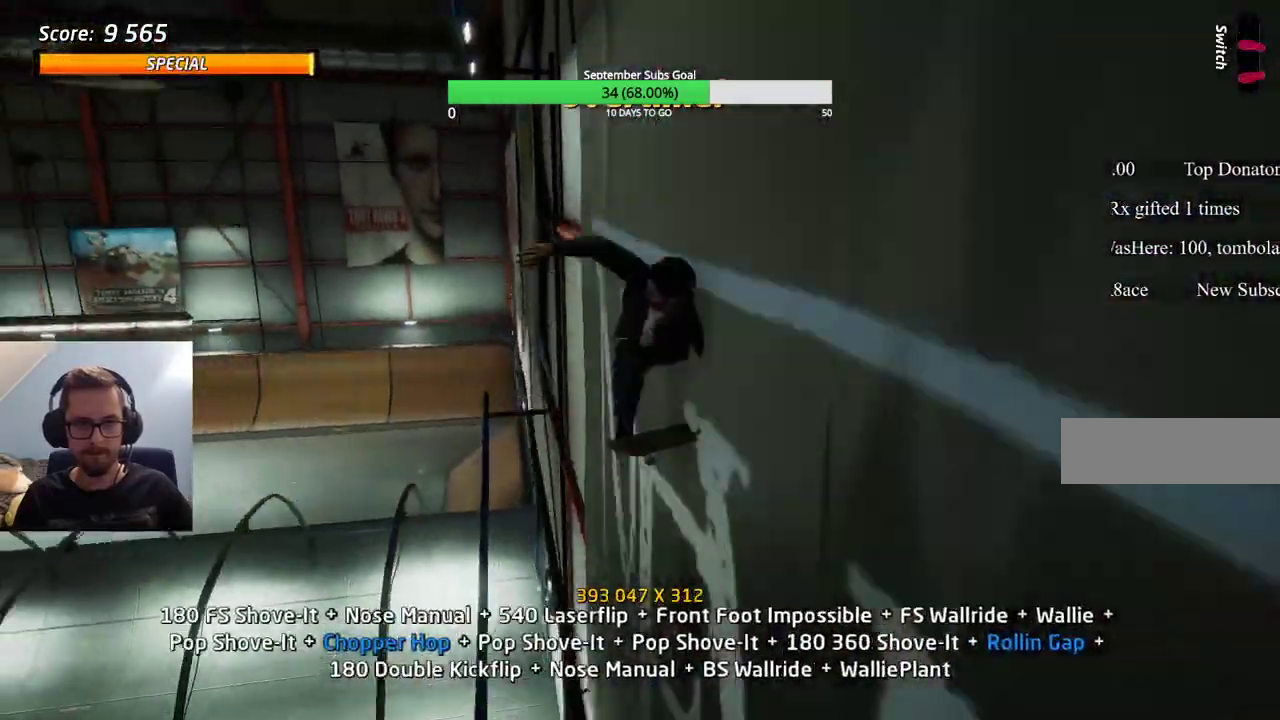
{"keys": ["ctrl"], "events": []}
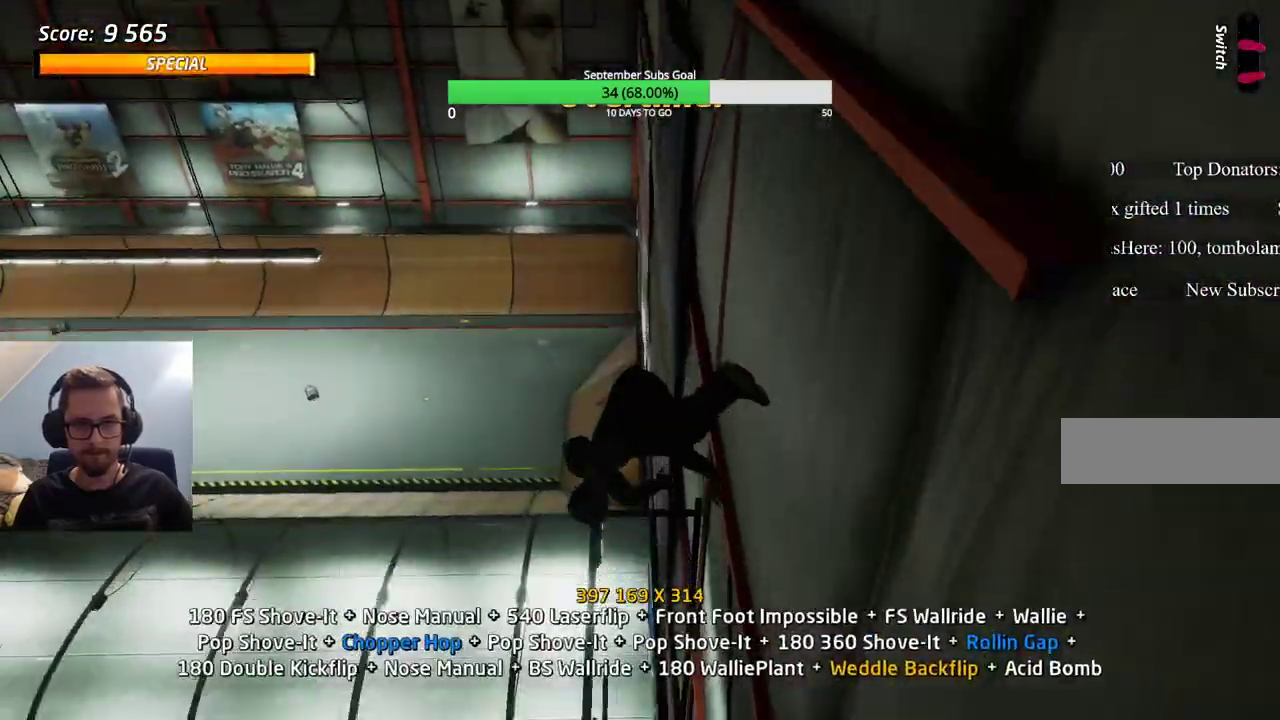
{"keys": ["ctrl"], "events": []}
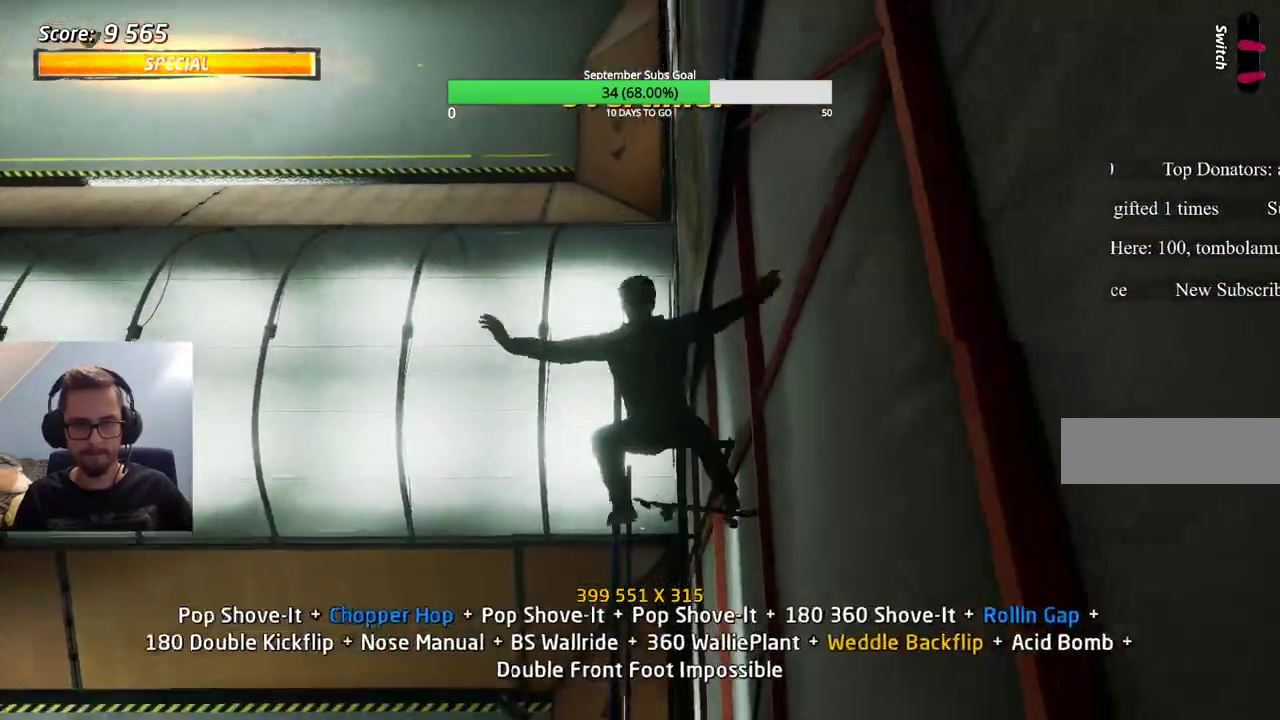
{"keys": ["ctrl", "e"], "events": [[233, "e", "down"], [267, "e", "up"], [367, "e", "down"], [417, "e", "up"], [500, "e", "down"]]}
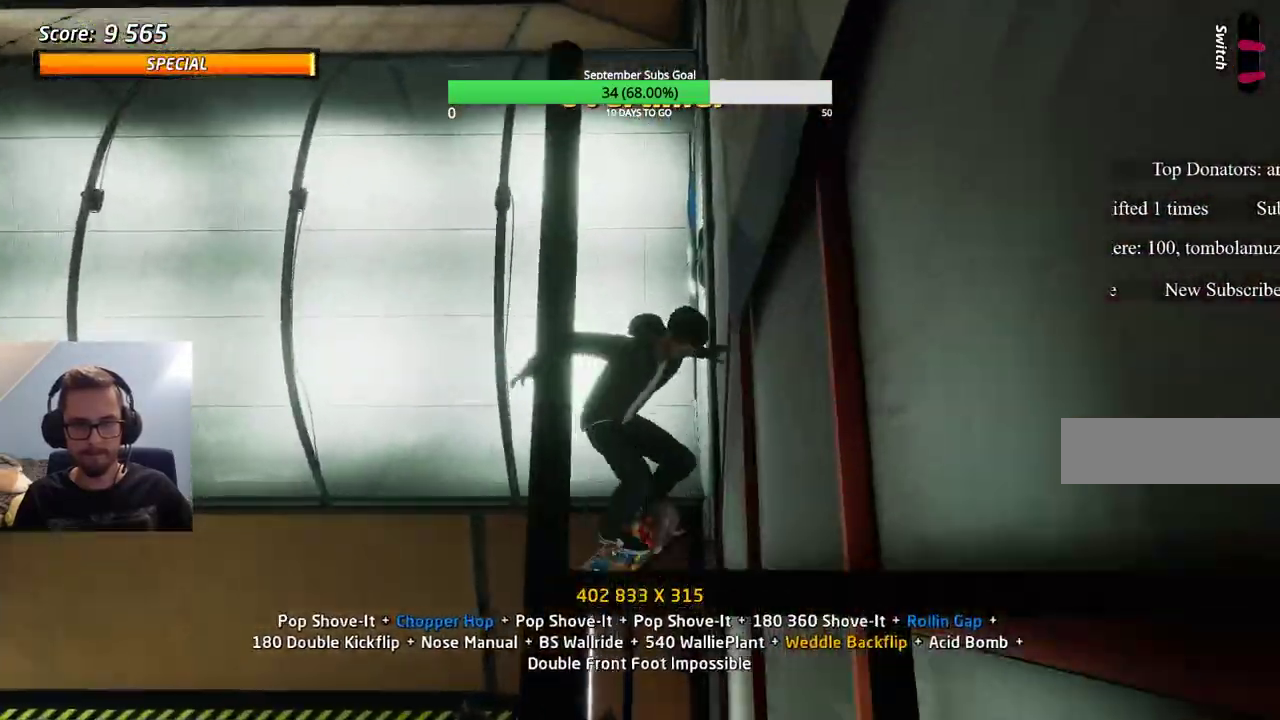
{"keys": ["ctrl"], "events": [[50, "e", "up"]]}
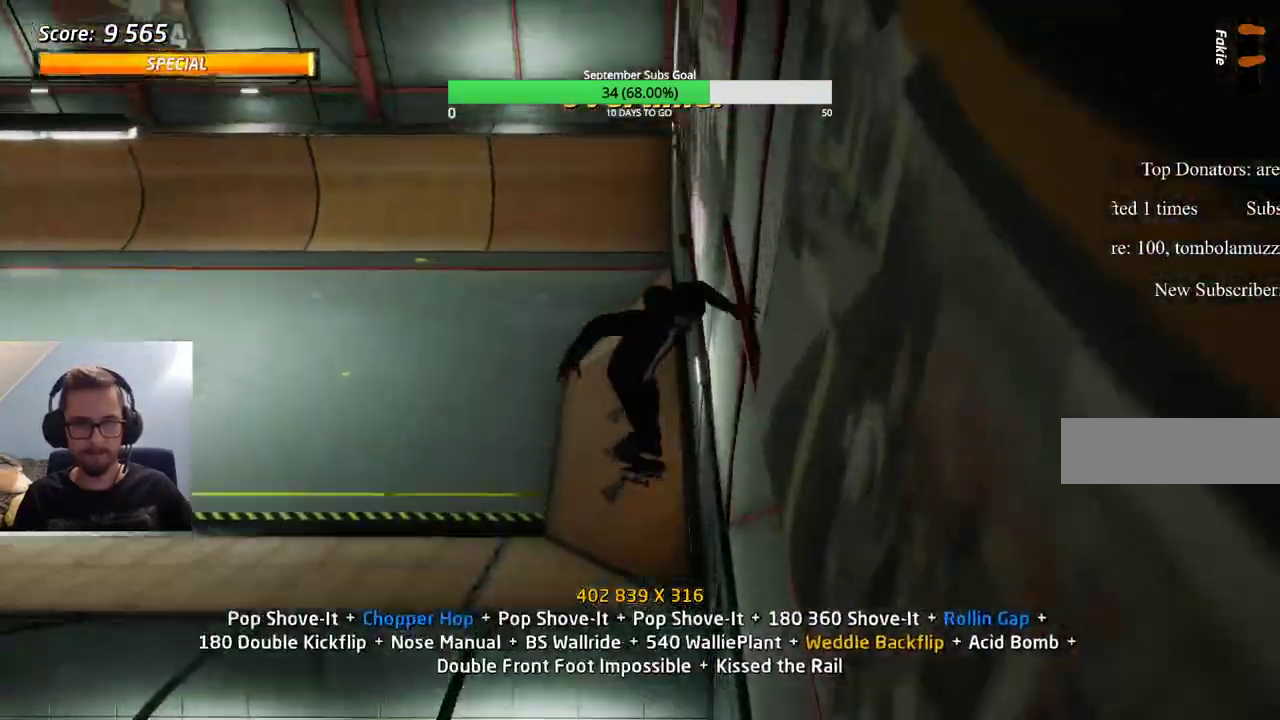
{"keys": ["ctrl"], "events": []}
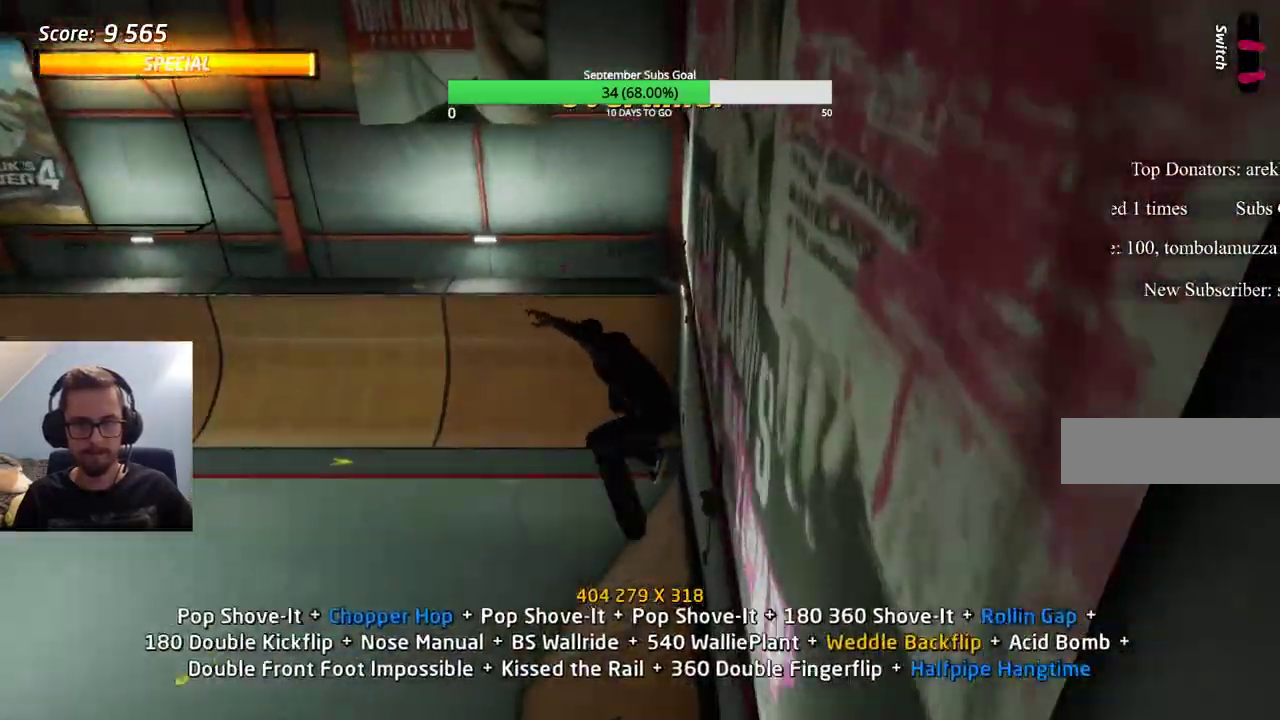
{"keys": [], "events": [[383, "ctrl", "up"]]}
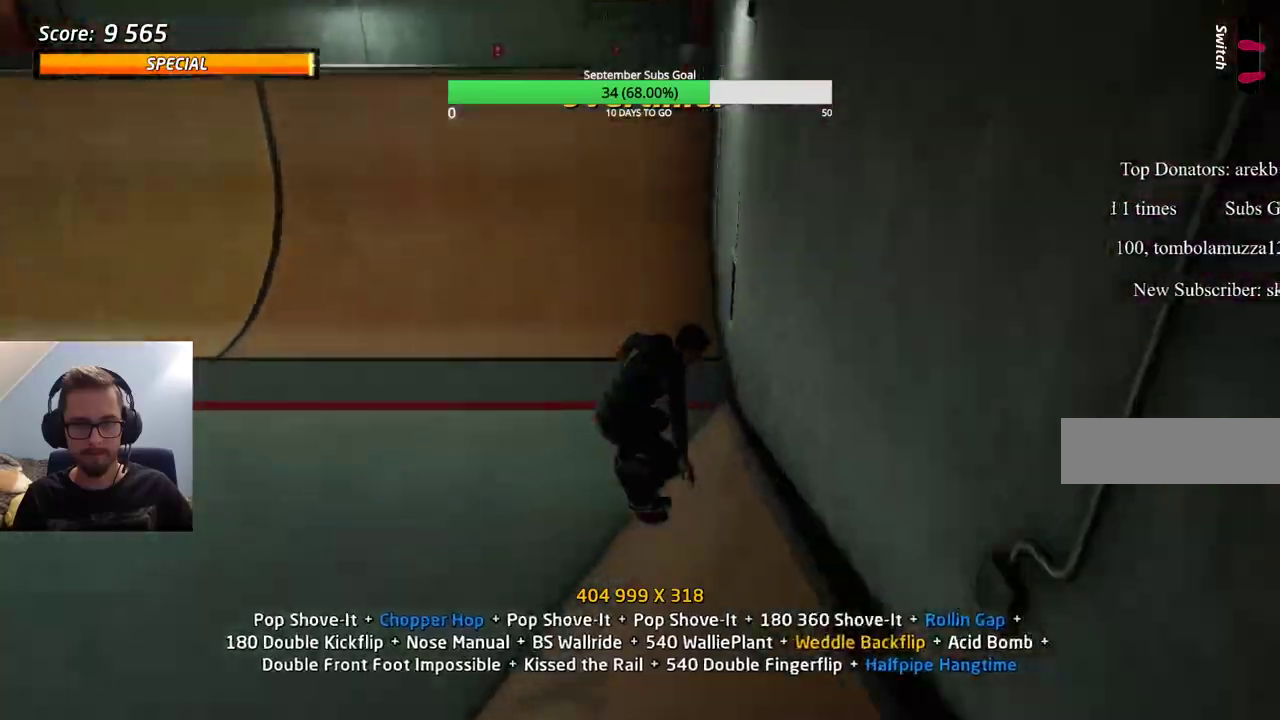
{"keys": ["ctrl"], "events": [[67, "e", "down"], [167, "e", "up"], [200, "ctrl", "down"]]}
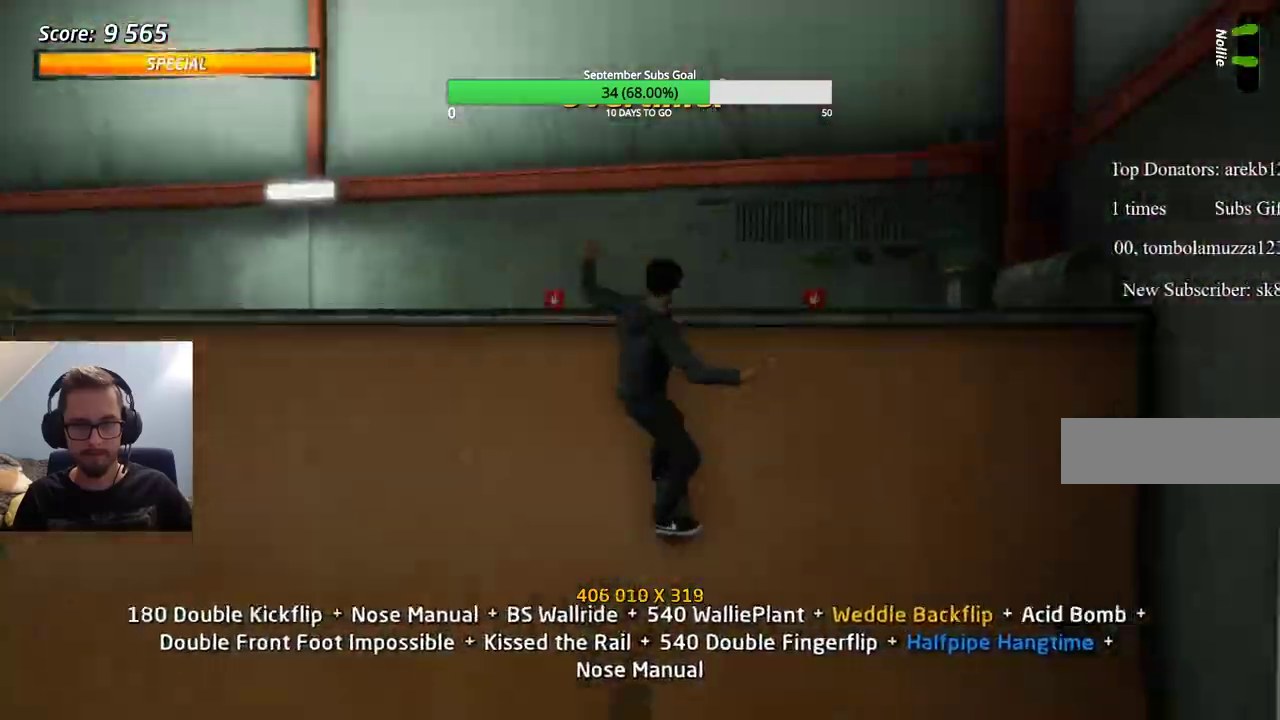
{"keys": ["ctrl"], "events": []}
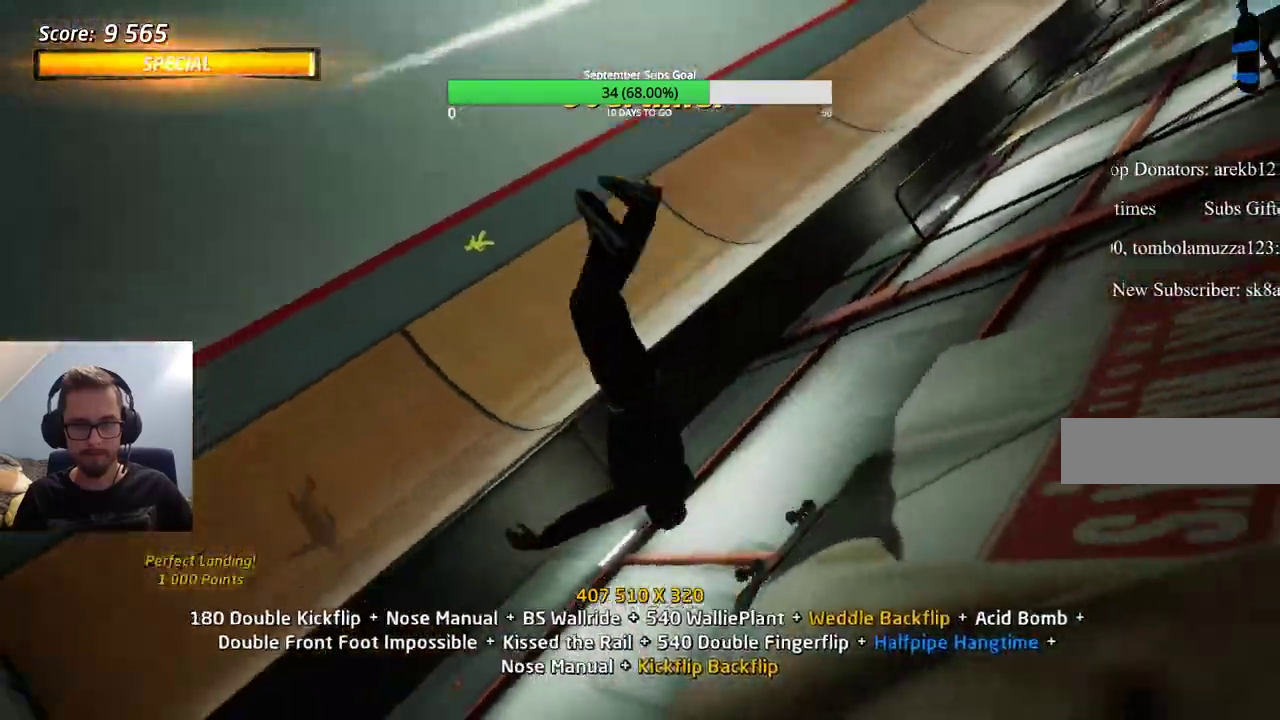
{"keys": ["ctrl", "e"], "events": [[167, "e", "down"], [217, "e", "up"], [317, "e", "down"]]}
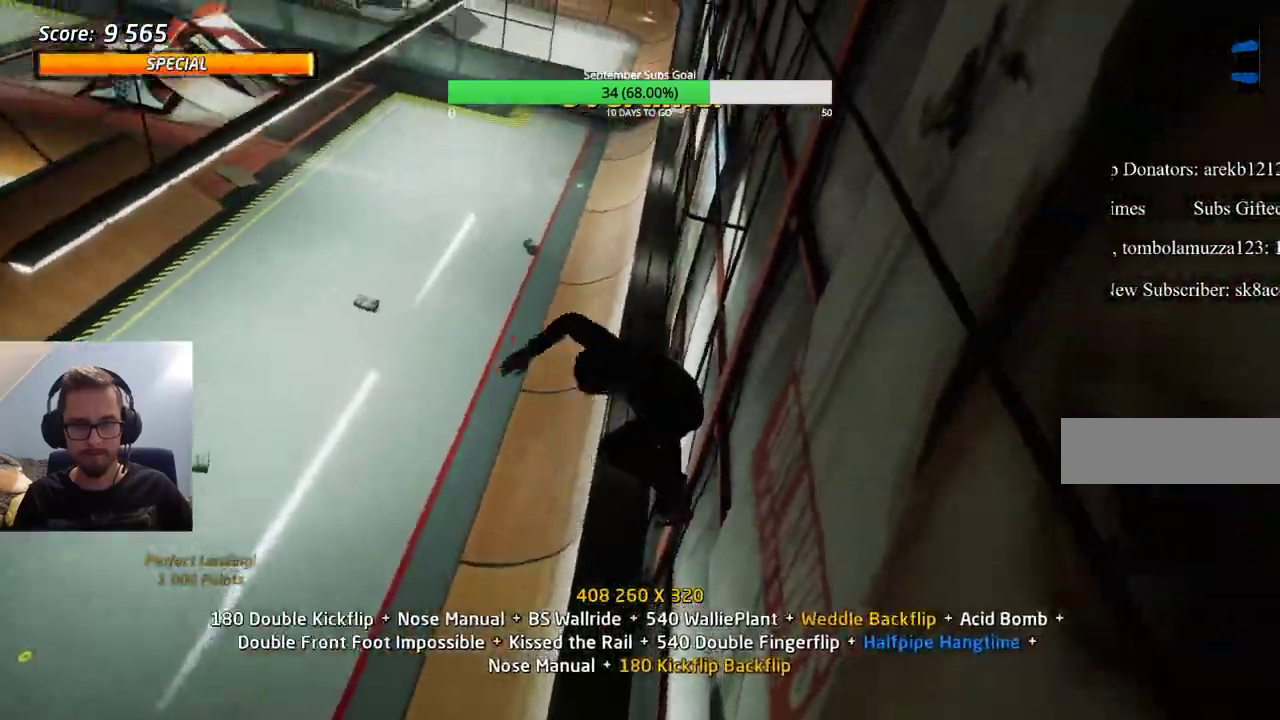
{"keys": ["ctrl", "e"], "events": [[33, "e", "up"], [183, "e", "down"], [267, "e", "up"], [317, "e", "down"], [367, "e", "up"], [450, "e", "down"]]}
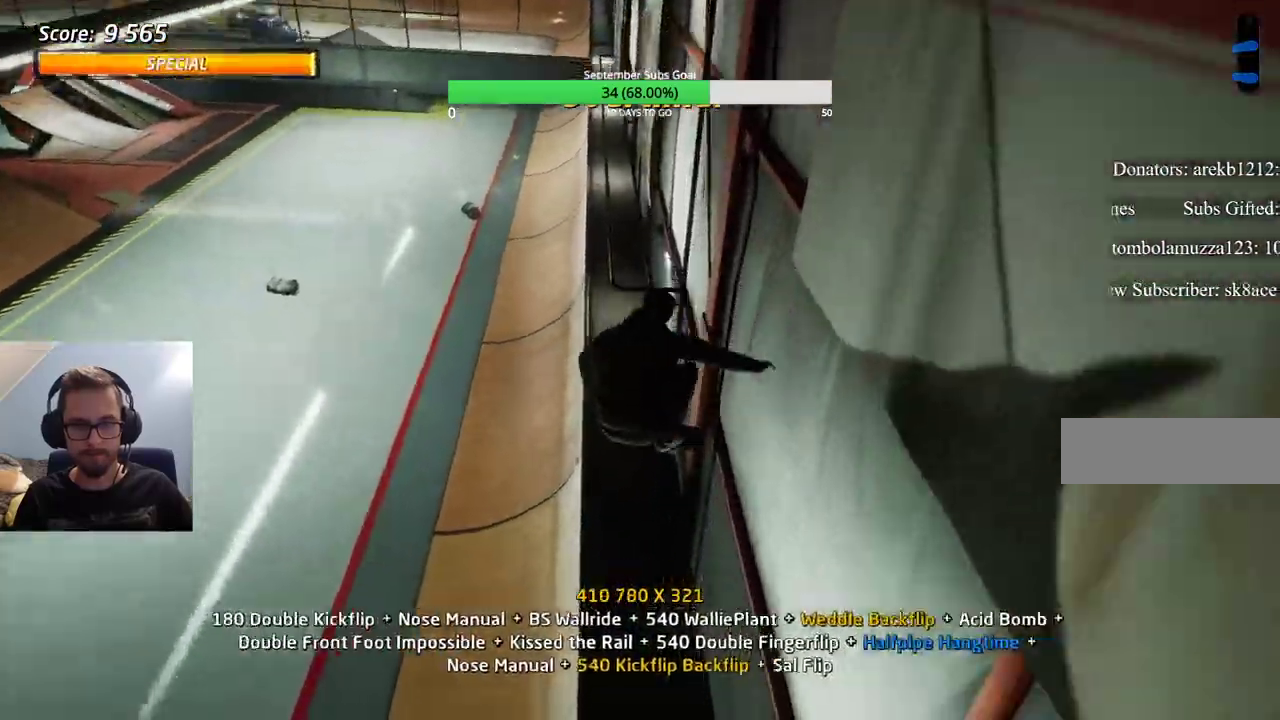
{"keys": ["ctrl"], "events": [[50, "e", "up"]]}
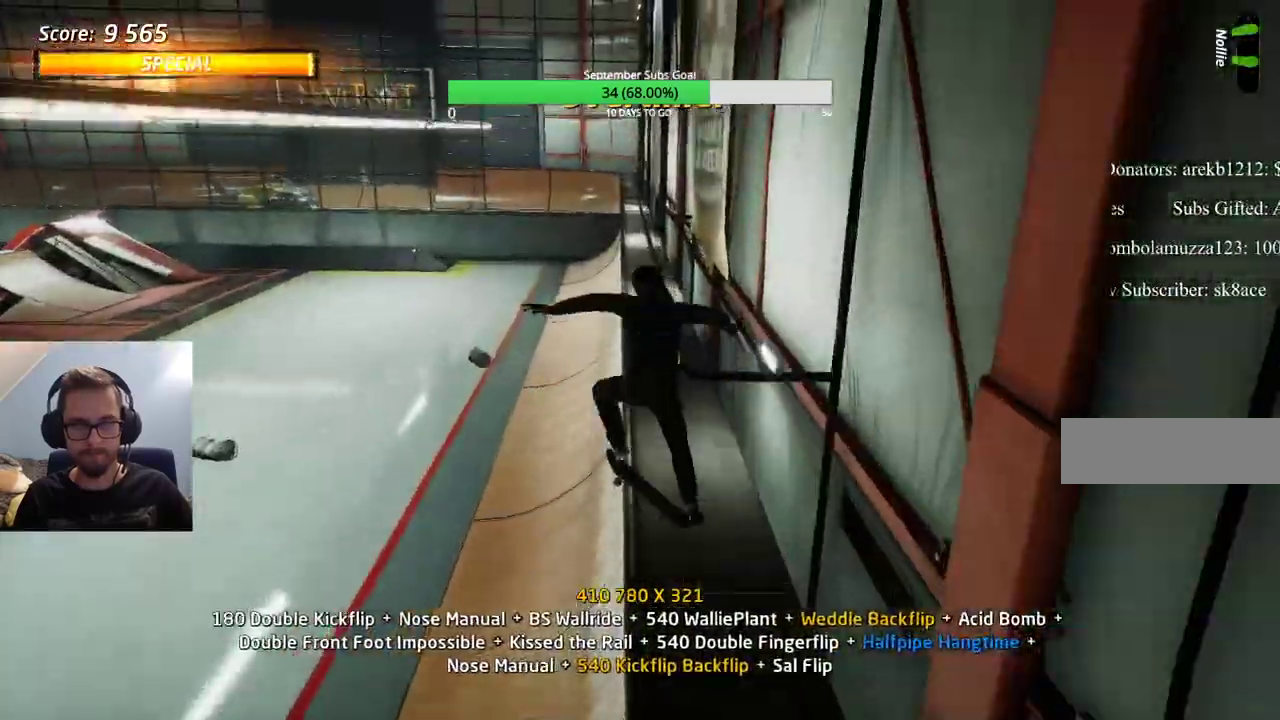
{"keys": ["ctrl"], "events": []}
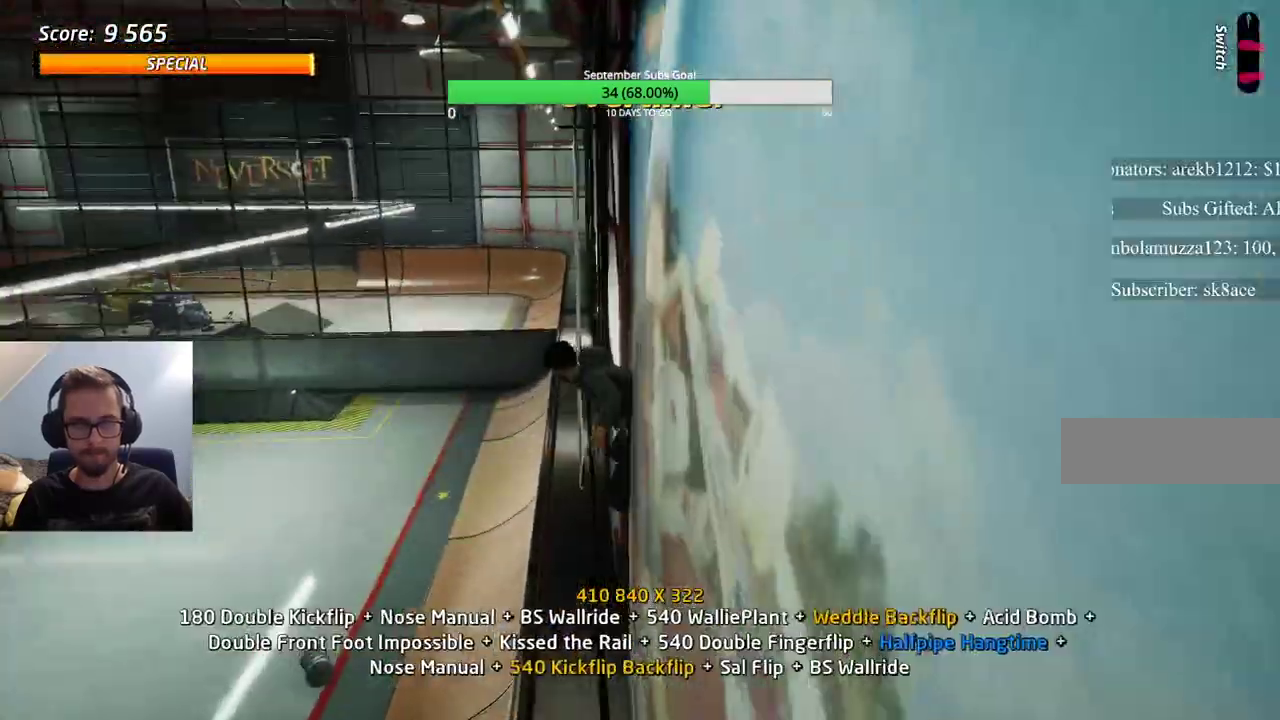
{"keys": ["ctrl"], "events": [[17, "e", "down"], [100, "e", "up"]]}
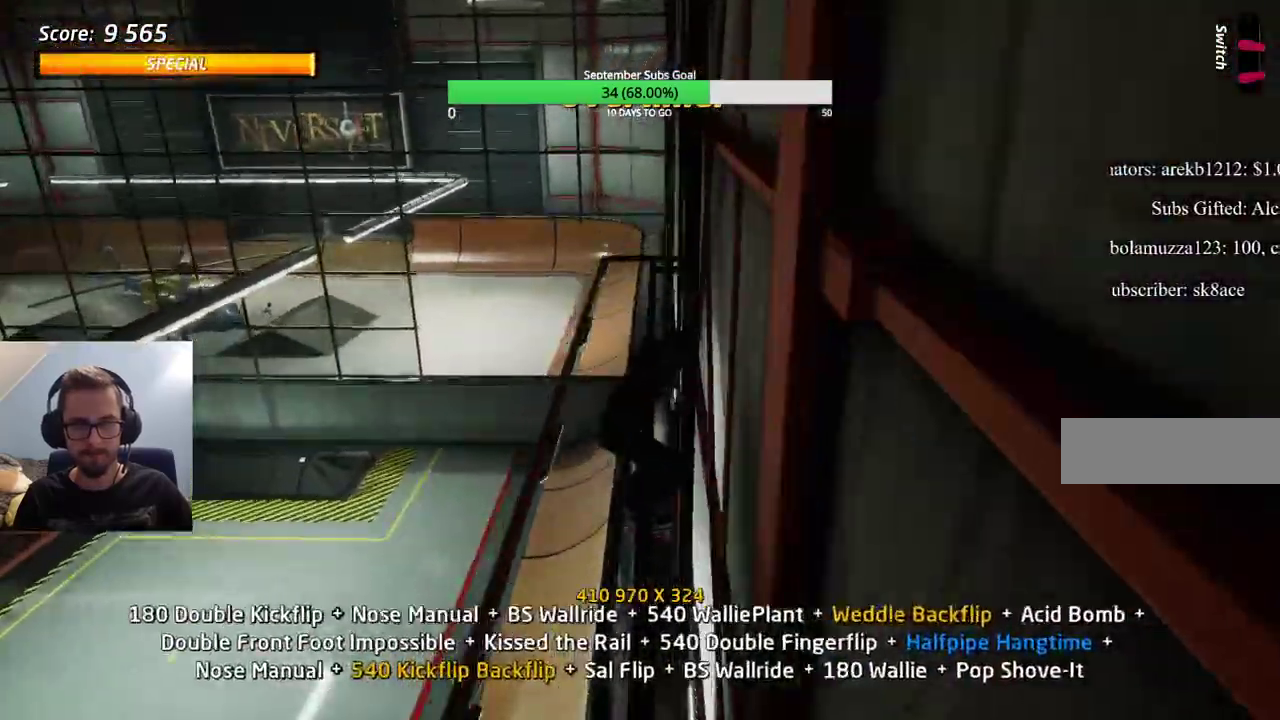
{"keys": ["ctrl"], "events": []}
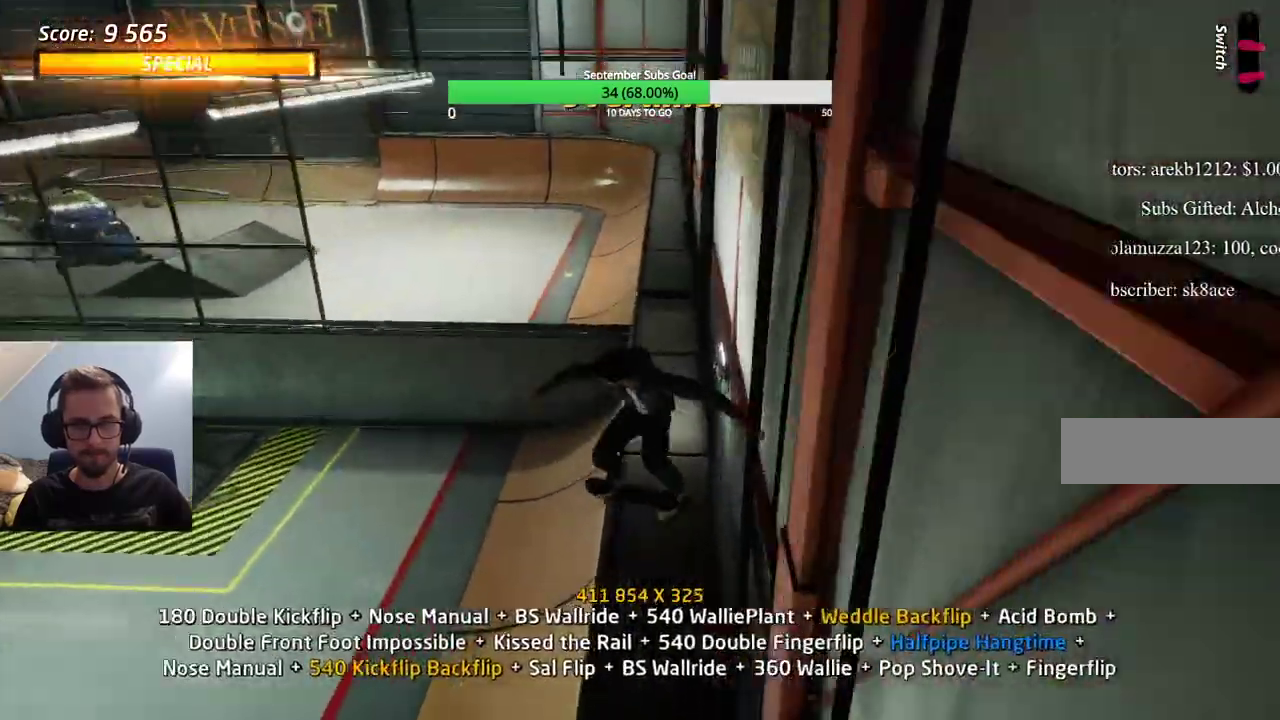
{"keys": ["ctrl"], "events": [[167, "e", "down"], [300, "e", "up"]]}
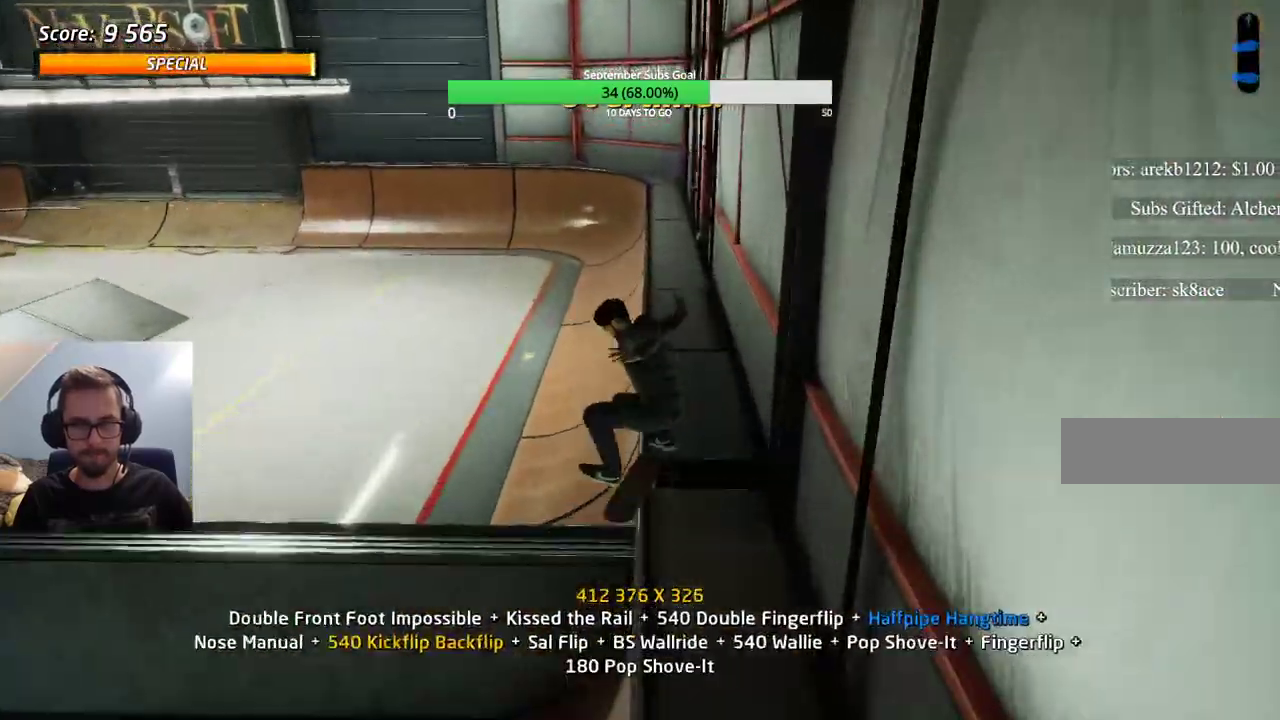
{"keys": ["ctrl"], "events": []}
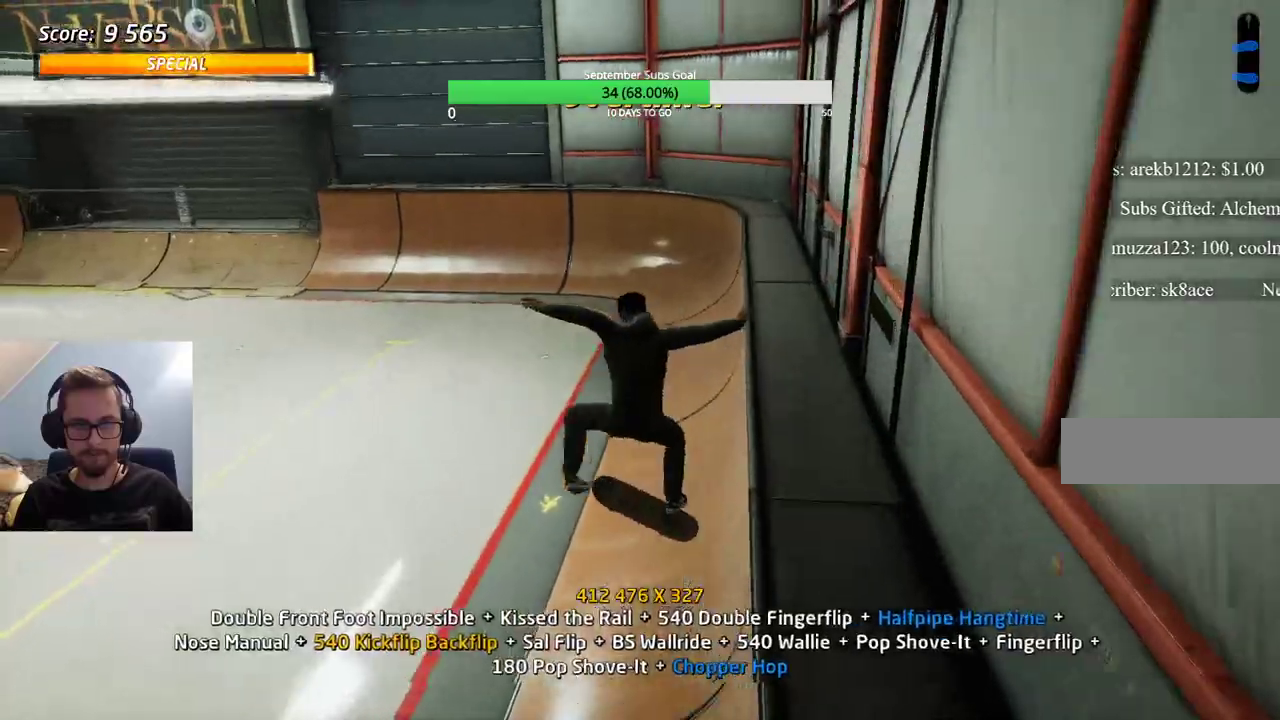
{"keys": [], "events": [[233, "ctrl", "up"], [467, "e", "down"], [500, "e", "up"]]}